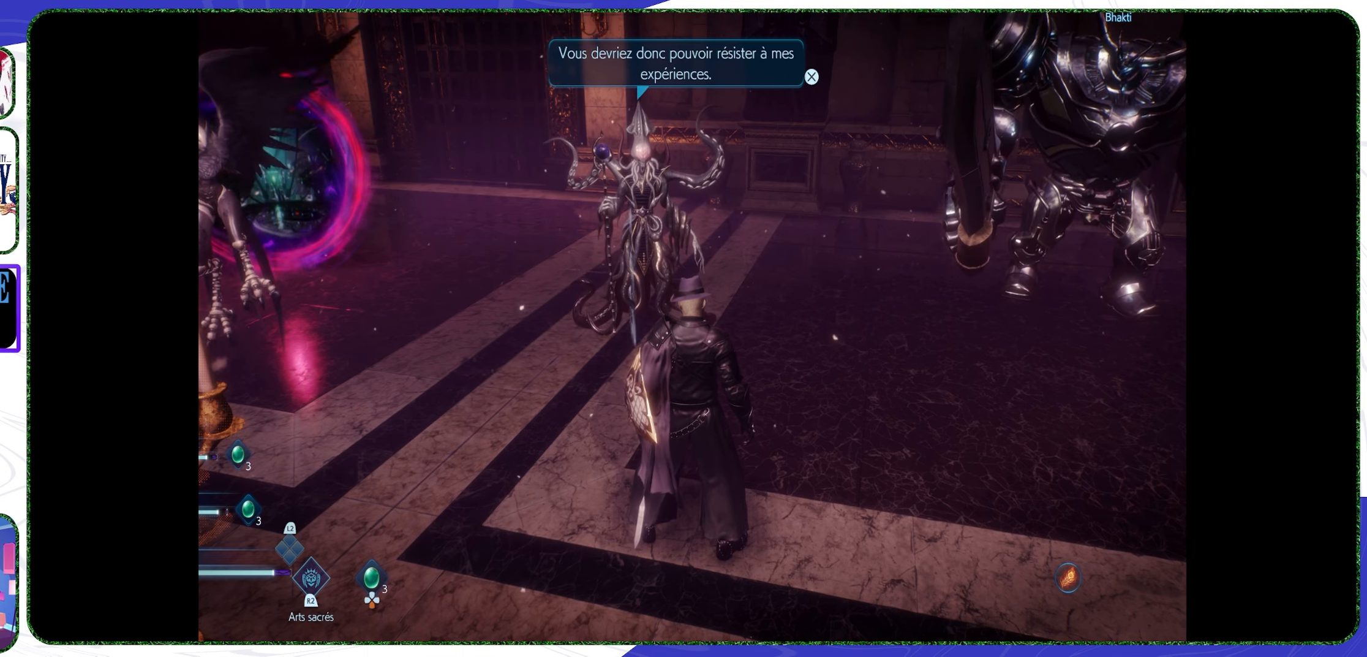
Gameplay with a controller (PlayStation layout); each line is a JSON object with the inputs held at the frame after it. "events" lists button and stick changes between this image and that frame as [ms after this image, input, new state], when the widget could be followed in between.
{"buttons": [], "left_stick": "center", "right_stick": "center", "events": [[33, "CROSS", "down"], [167, "CROSS", "up"]]}
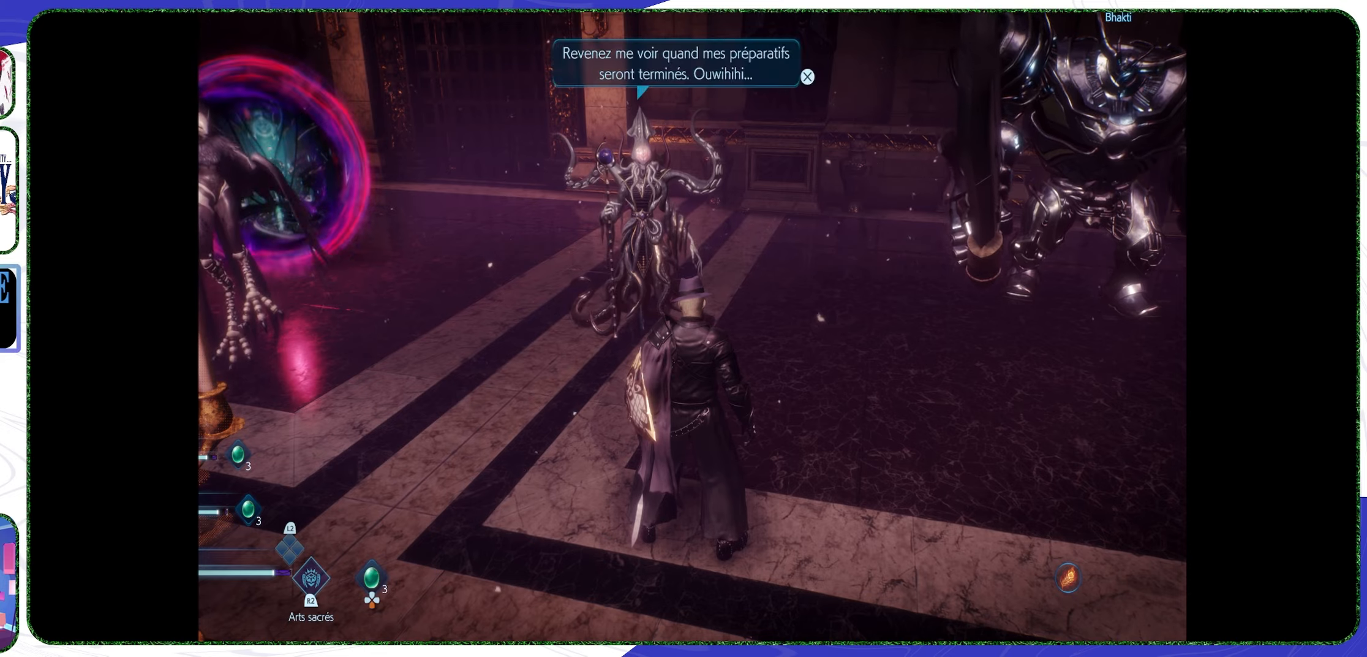
{"buttons": ["CROSS"], "left_stick": "center", "right_stick": "center", "events": [[467, "CROSS", "down"]]}
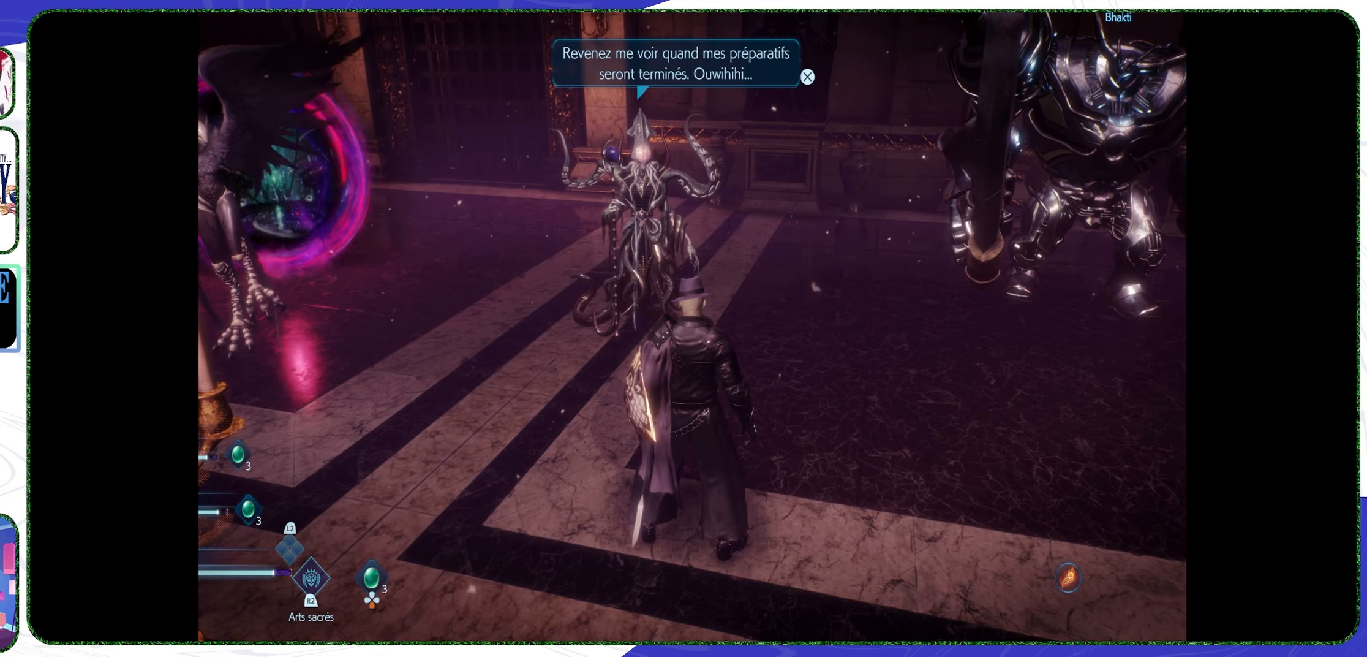
{"buttons": [], "left_stick": "center", "right_stick": "center", "events": [[67, "CROSS", "up"]]}
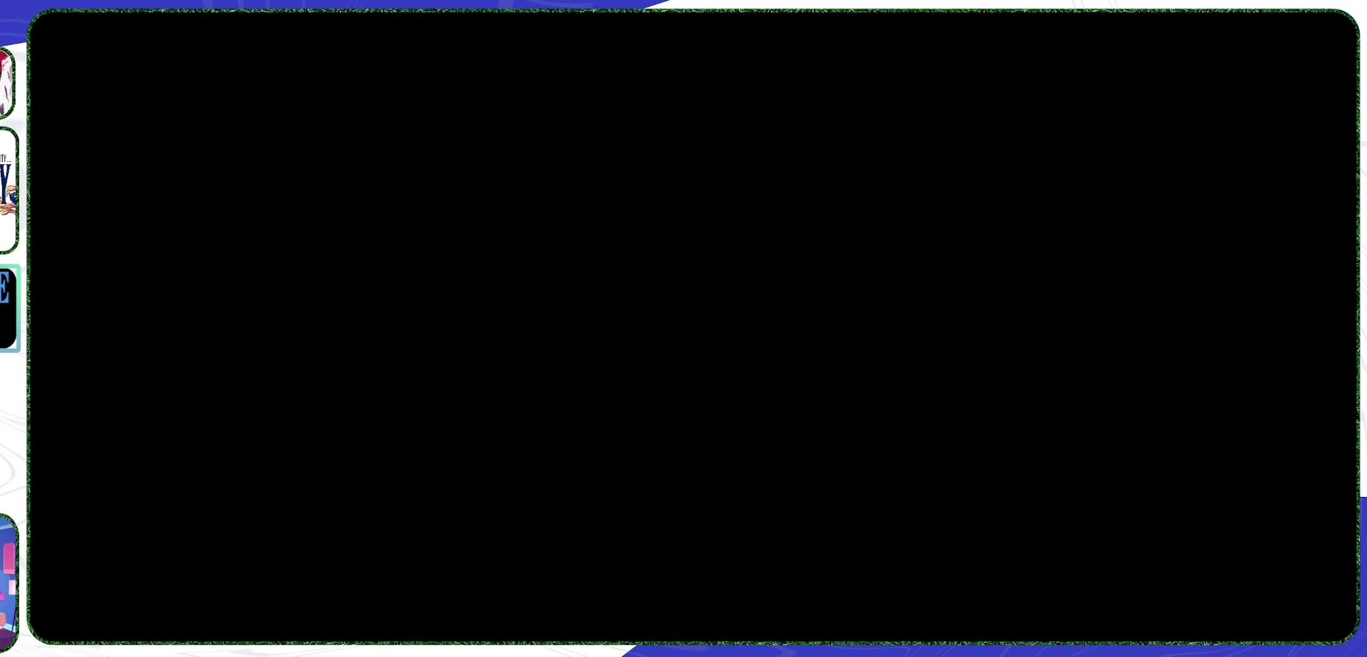
{"buttons": [], "left_stick": "center", "right_stick": "center", "events": []}
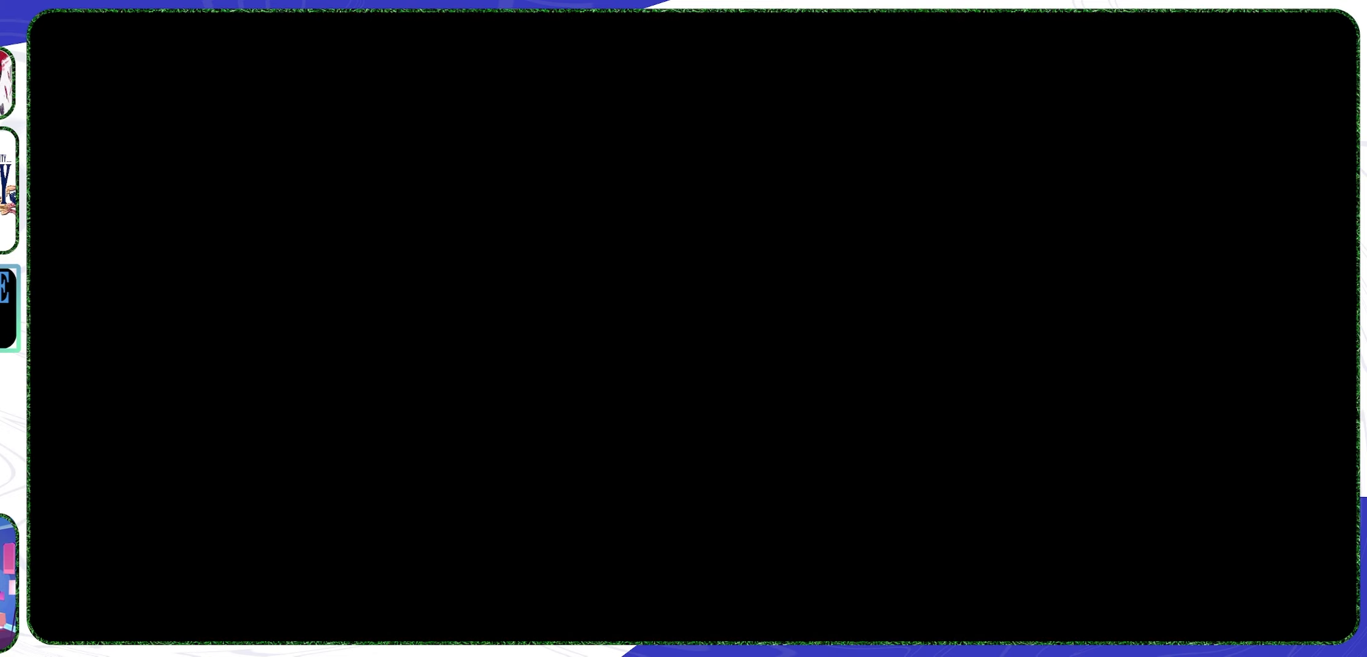
{"buttons": [], "left_stick": "center", "right_stick": "center", "events": []}
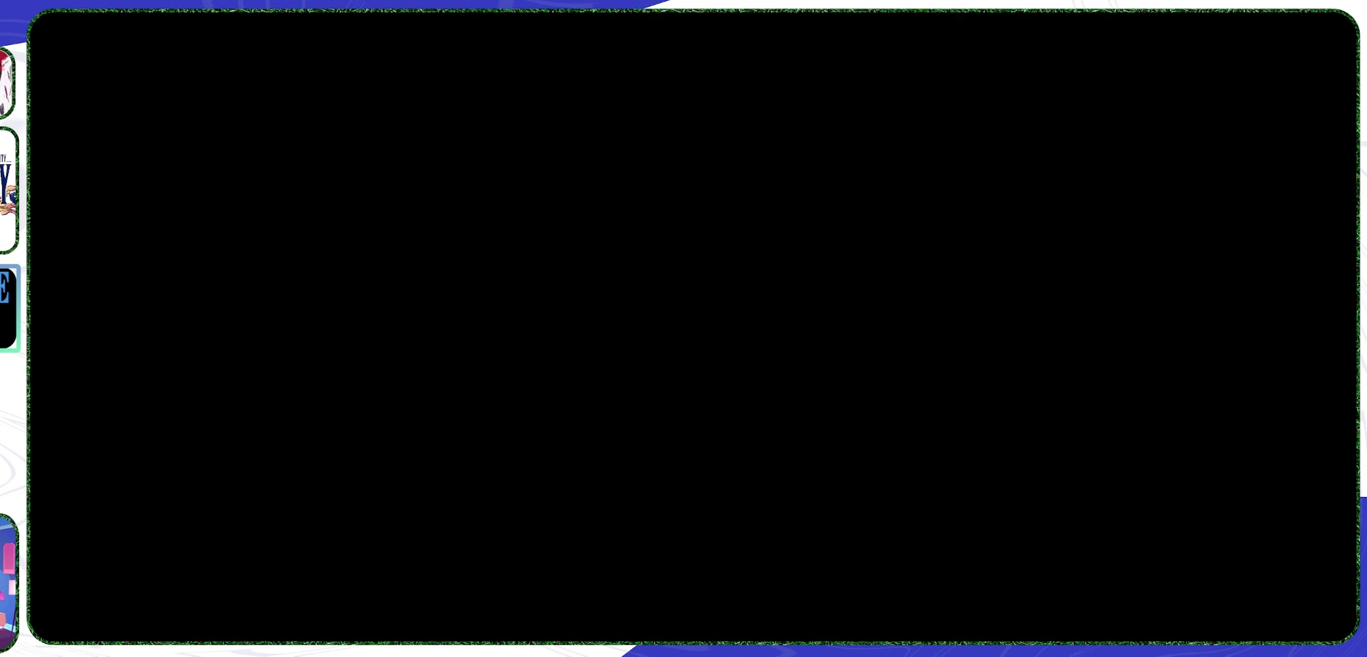
{"buttons": [], "left_stick": "center", "right_stick": "center", "events": []}
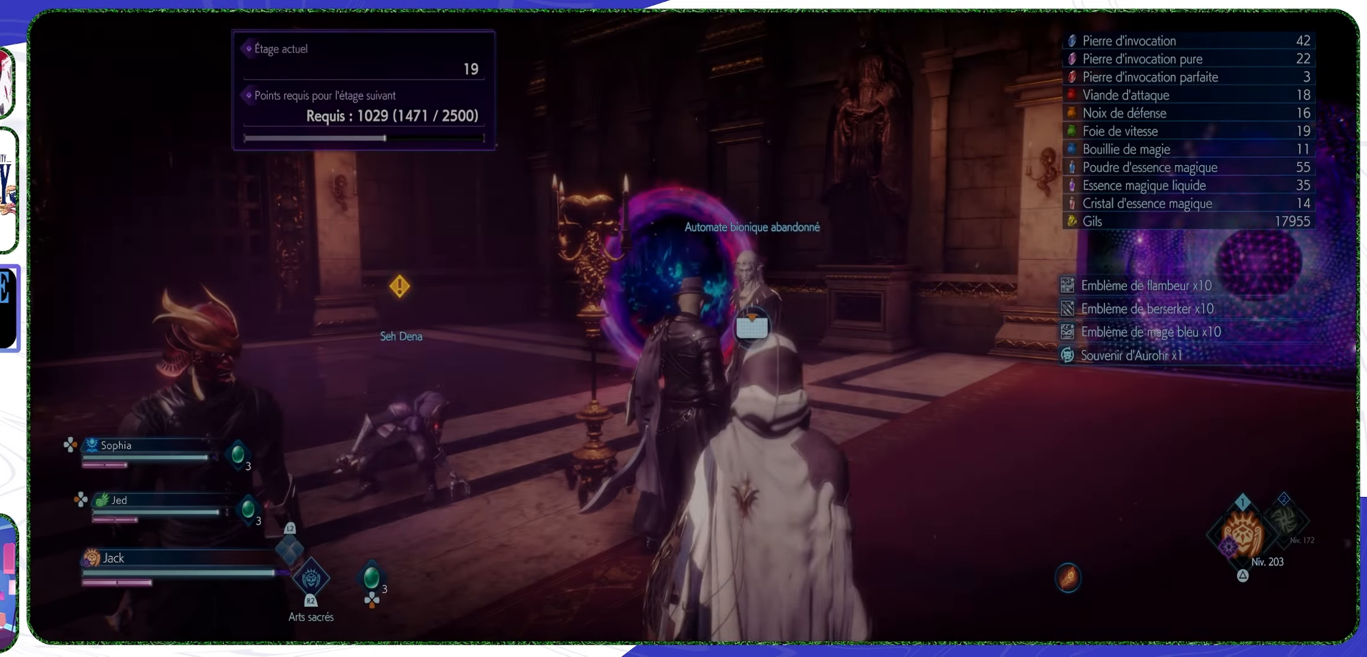
{"buttons": [], "left_stick": "center", "right_stick": "right", "events": [[67, "right_stick", "right"]]}
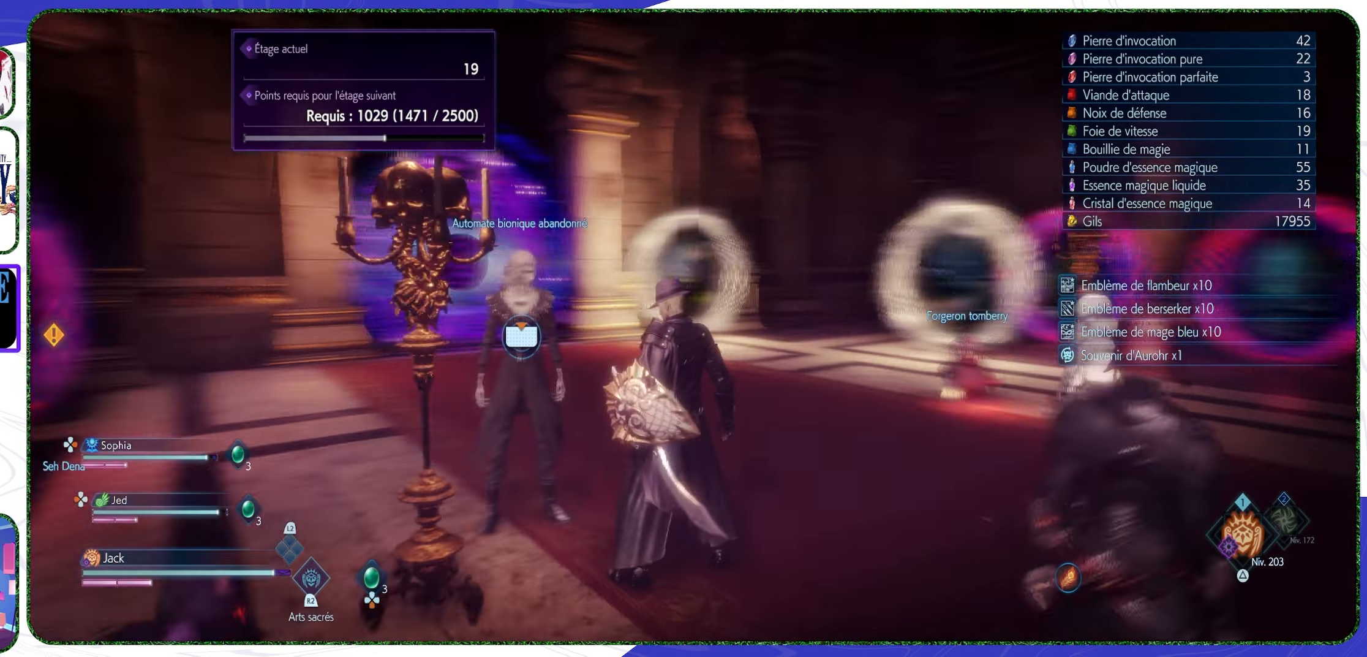
{"buttons": [], "left_stick": "up-right", "right_stick": "center", "events": [[267, "right_stick", "center"], [367, "left_stick", "up-right"]]}
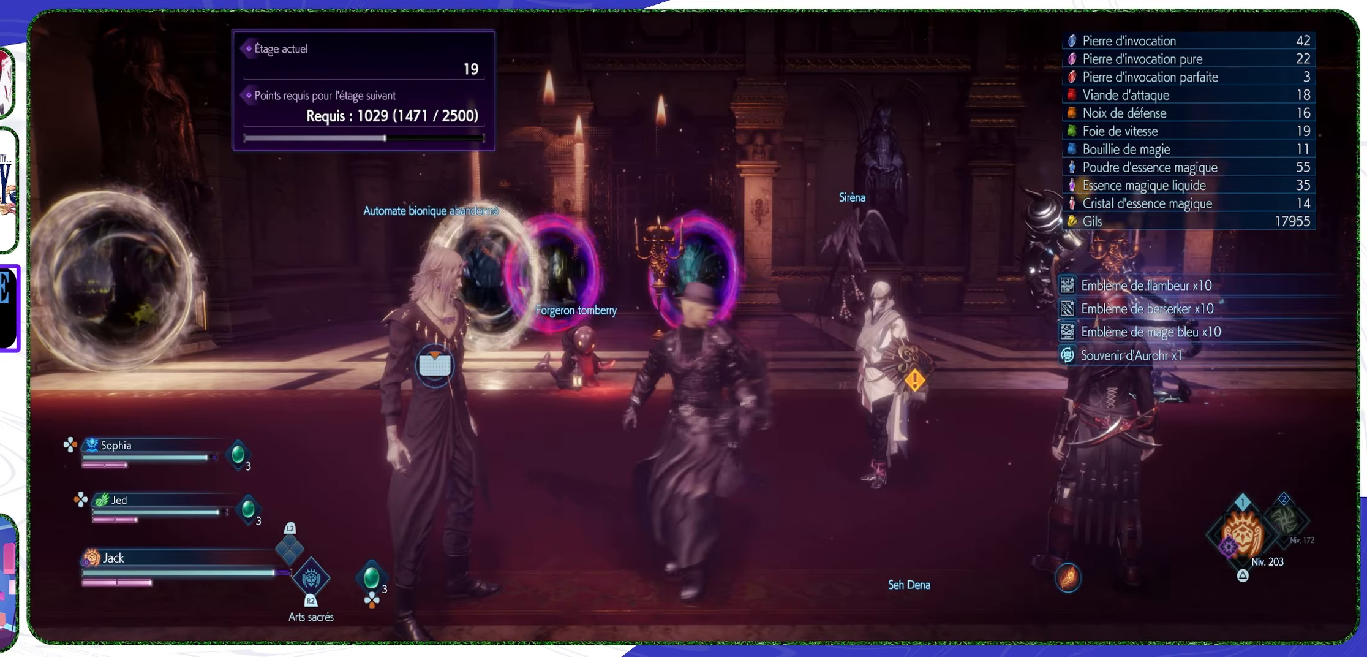
{"buttons": [], "left_stick": "up-right", "right_stick": "center", "events": [[34, "right_stick", "right"], [300, "right_stick", "center"]]}
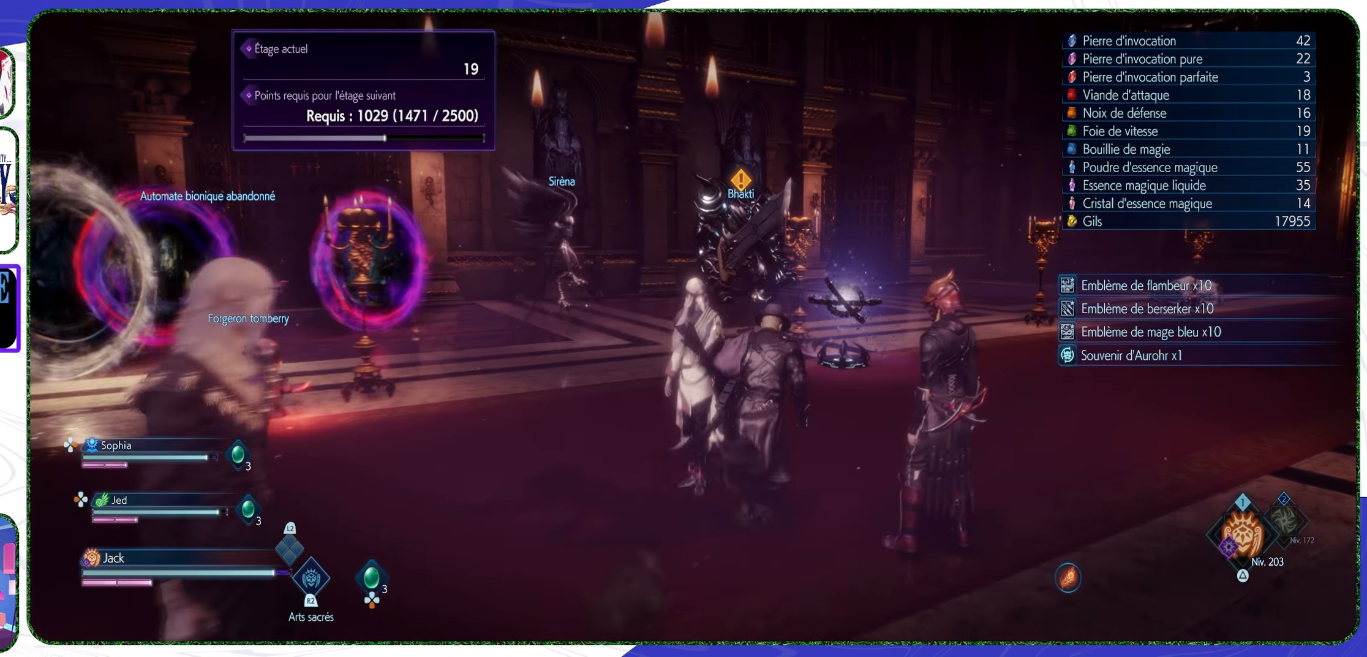
{"buttons": [], "left_stick": "up", "right_stick": "center", "events": [[234, "left_stick", "up"], [334, "L3", "down"], [434, "L3", "up"]]}
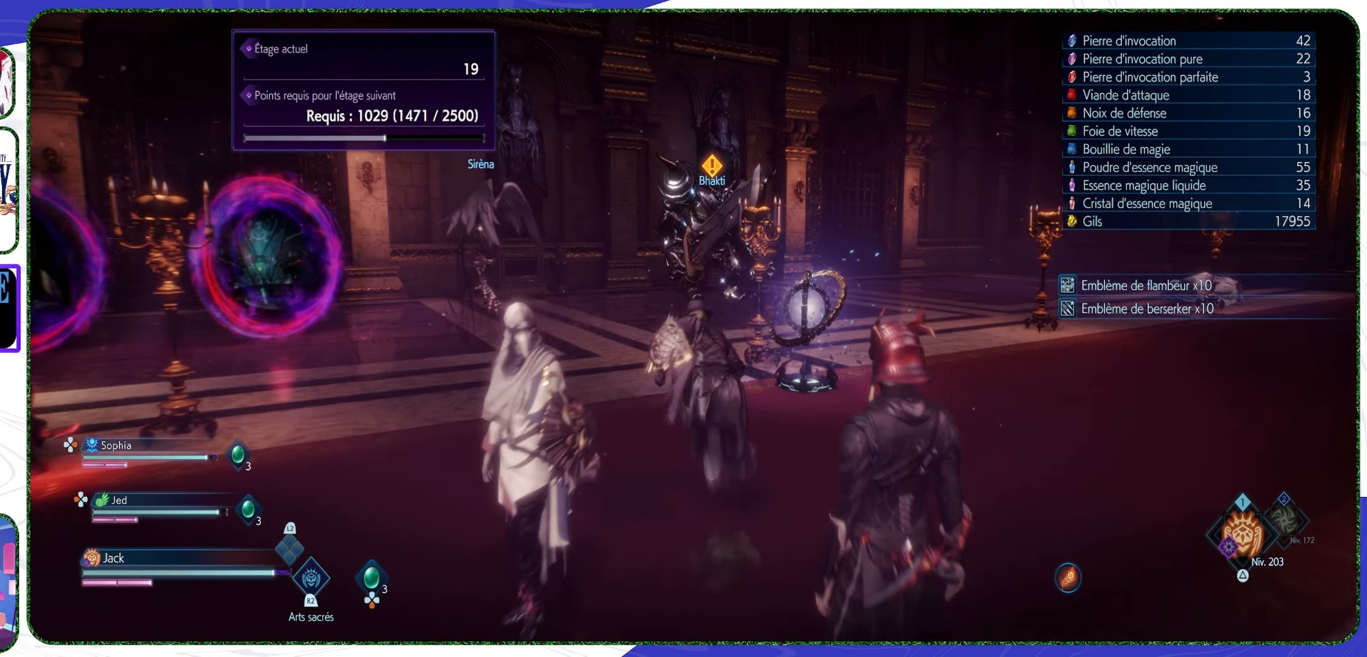
{"buttons": [], "left_stick": "up-right", "right_stick": "right", "events": [[300, "right_stick", "right"], [334, "left_stick", "up-right"]]}
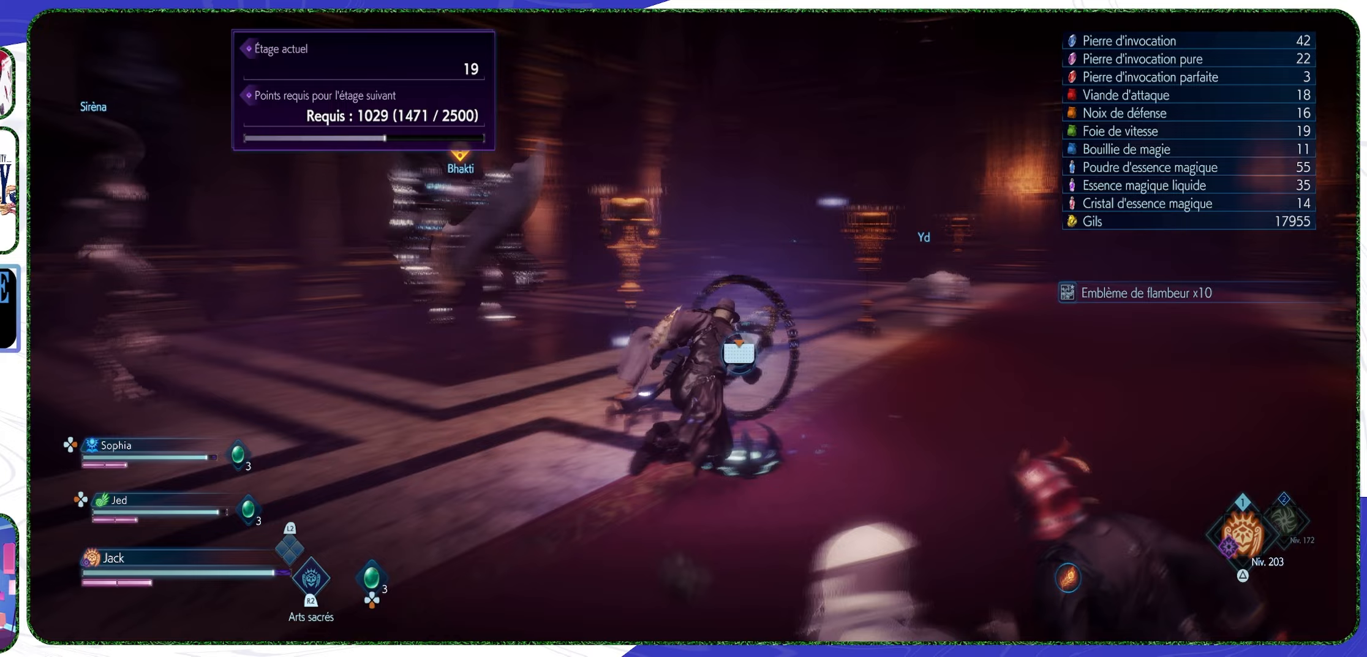
{"buttons": [], "left_stick": "up-right", "right_stick": "center", "events": [[167, "right_stick", "center"]]}
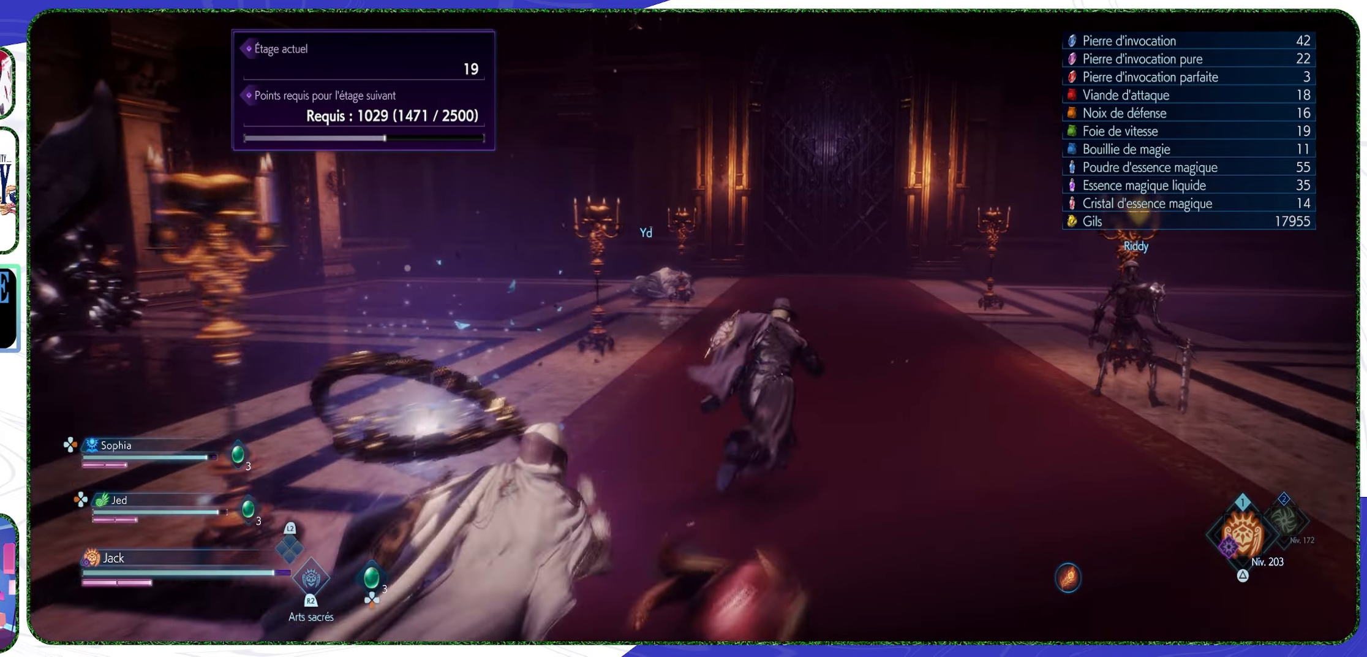
{"buttons": [], "left_stick": "center", "right_stick": "right", "events": [[100, "left_stick", "center"], [267, "right_stick", "right"]]}
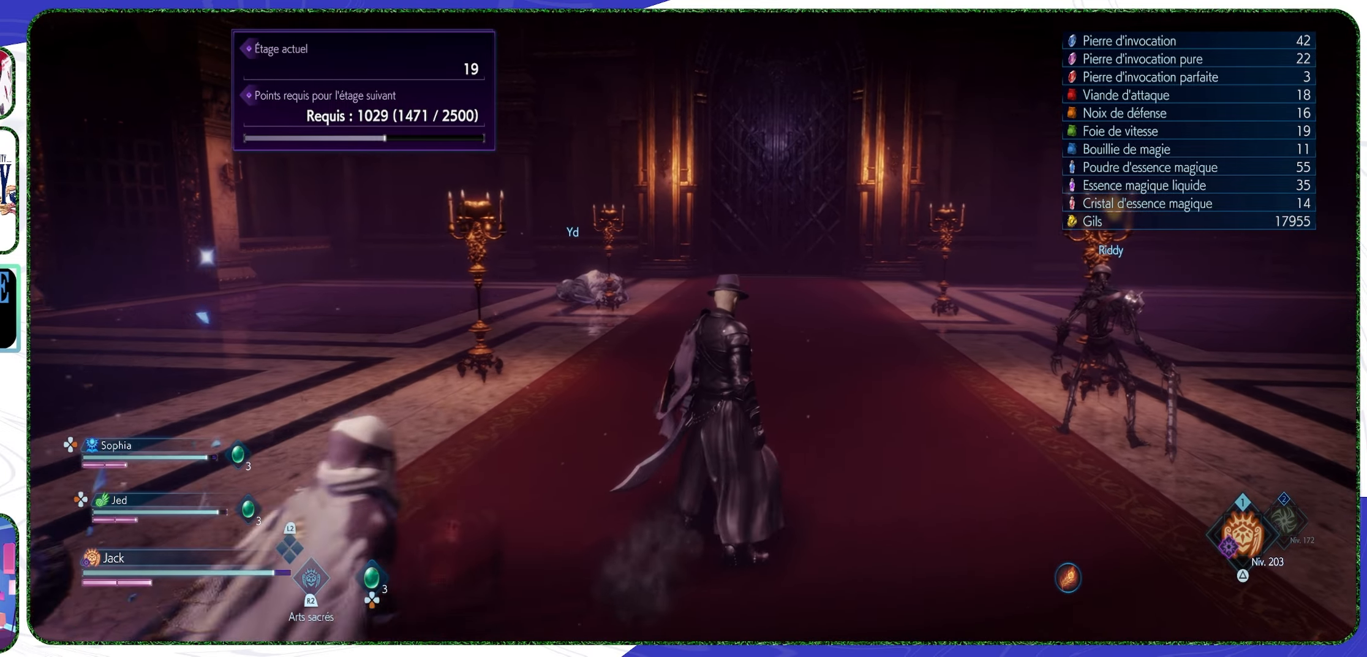
{"buttons": [], "left_stick": "up", "right_stick": "right", "events": [[67, "left_stick", "up"], [67, "right_stick", "center"], [333, "right_stick", "right"]]}
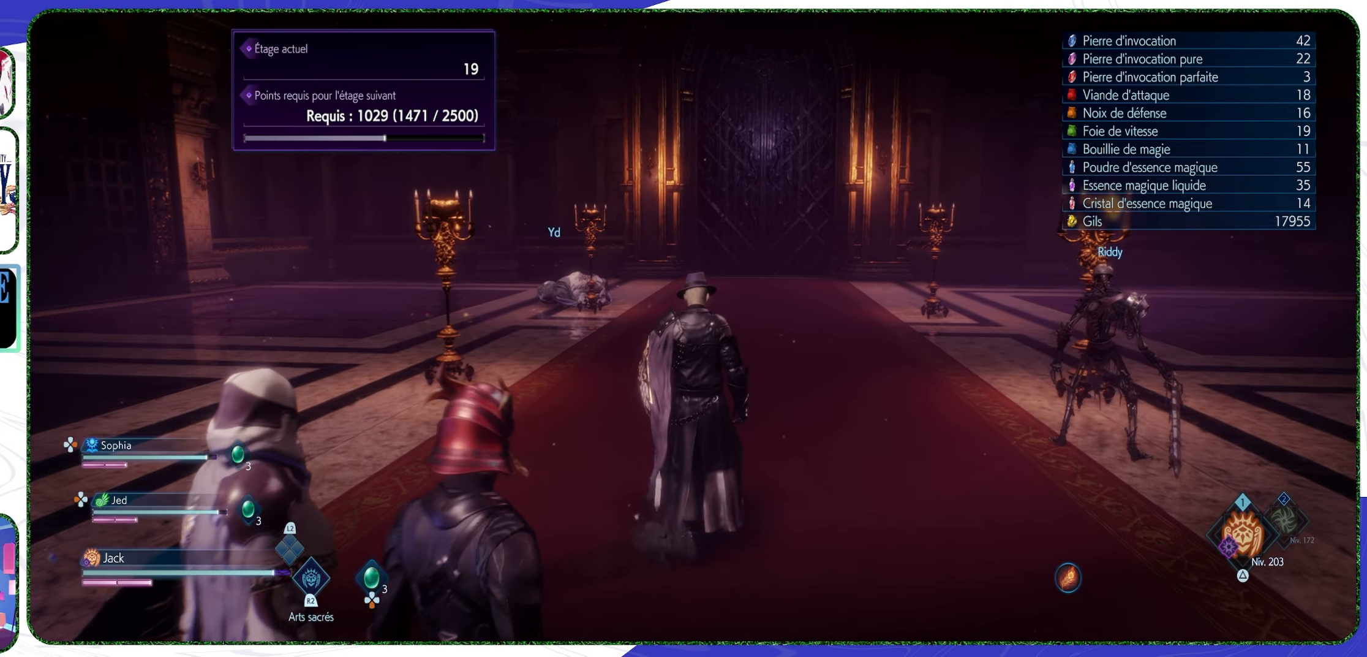
{"buttons": [], "left_stick": "up-right", "right_stick": "right", "events": [[467, "left_stick", "up-right"]]}
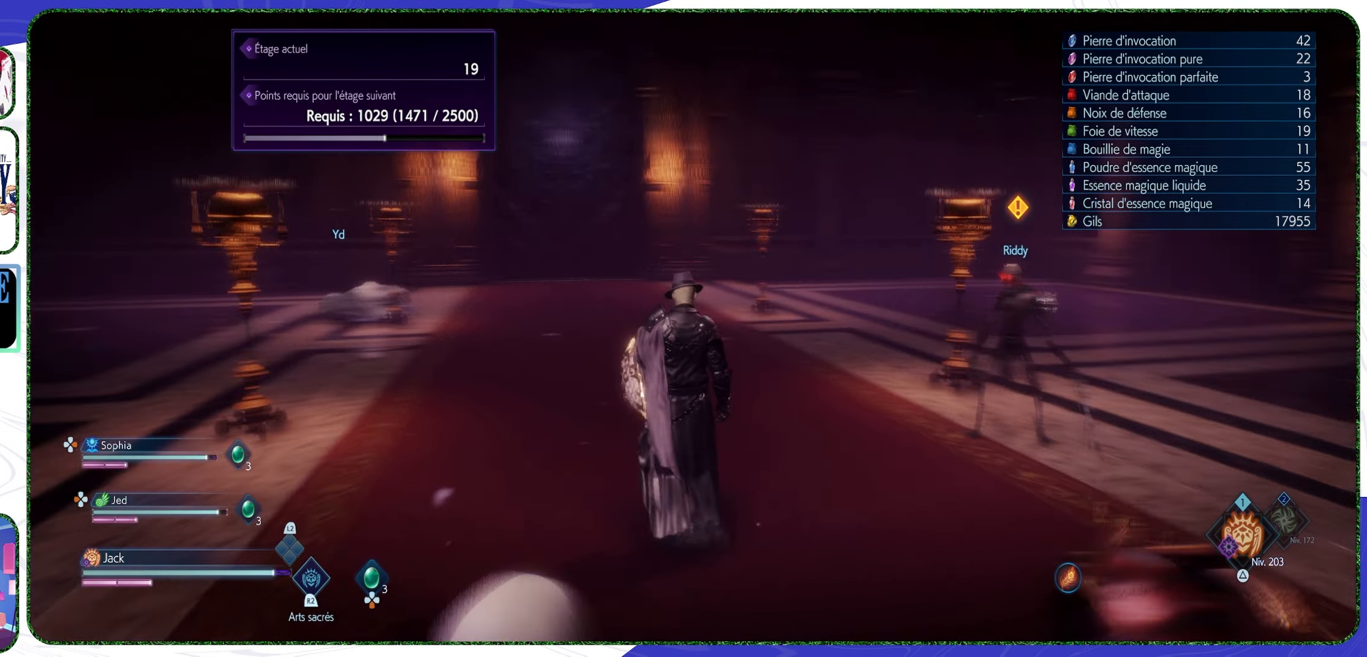
{"buttons": [], "left_stick": "up", "right_stick": "center", "events": [[33, "left_stick", "right"], [233, "left_stick", "up-right"], [400, "left_stick", "up"], [433, "right_stick", "center"]]}
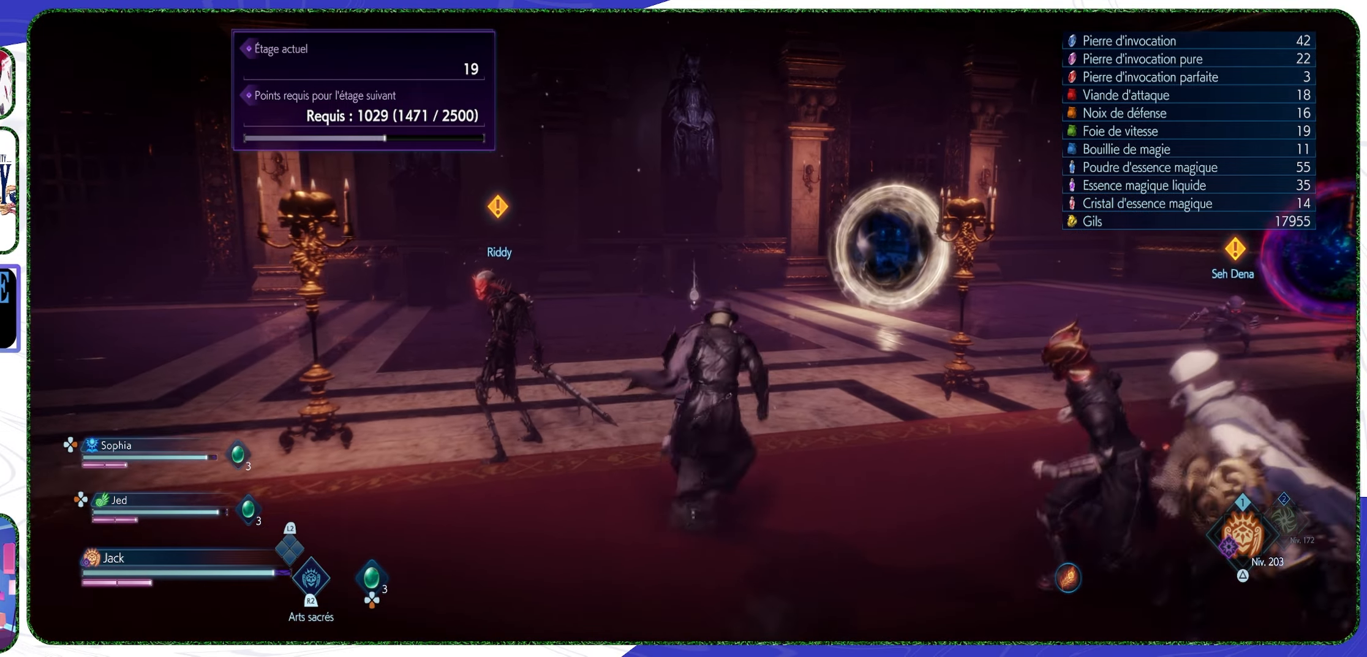
{"buttons": ["TOUCHPAD"], "left_stick": "center", "right_stick": "center", "events": [[100, "left_stick", "up-left"], [433, "left_stick", "center"], [467, "TOUCHPAD", "down"]]}
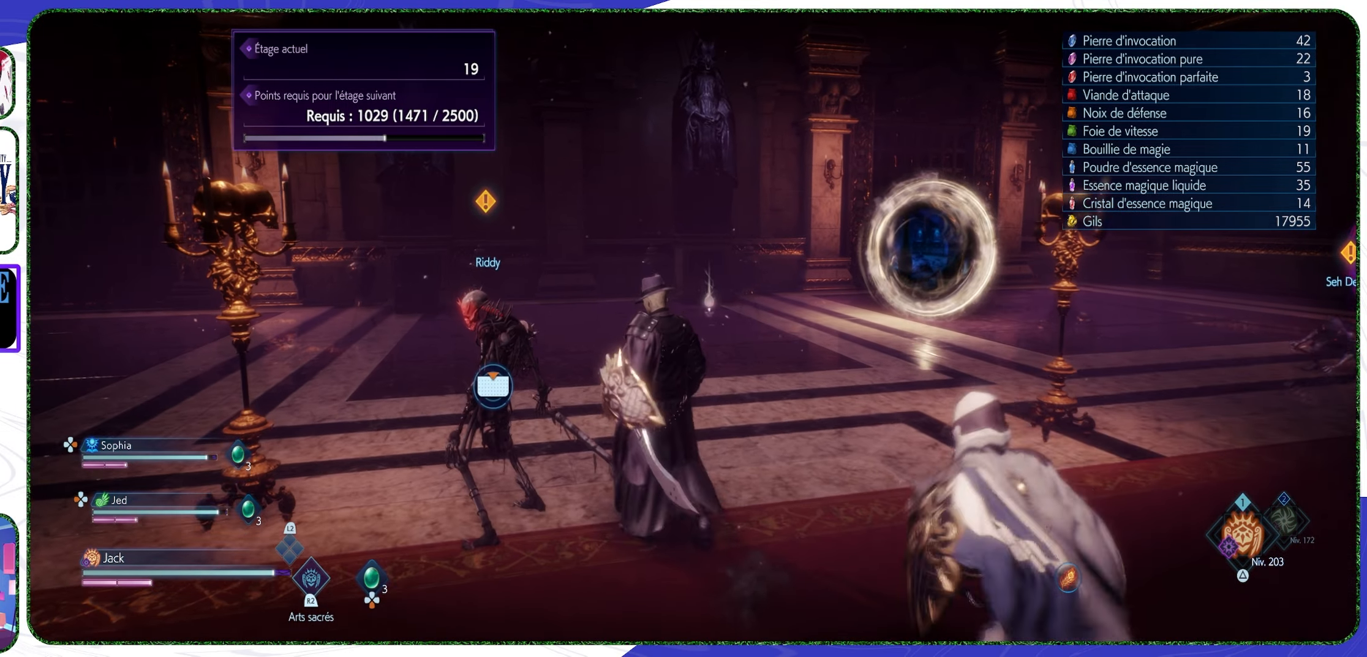
{"buttons": [], "left_stick": "center", "right_stick": "center", "events": [[400, "TOUCHPAD", "up"]]}
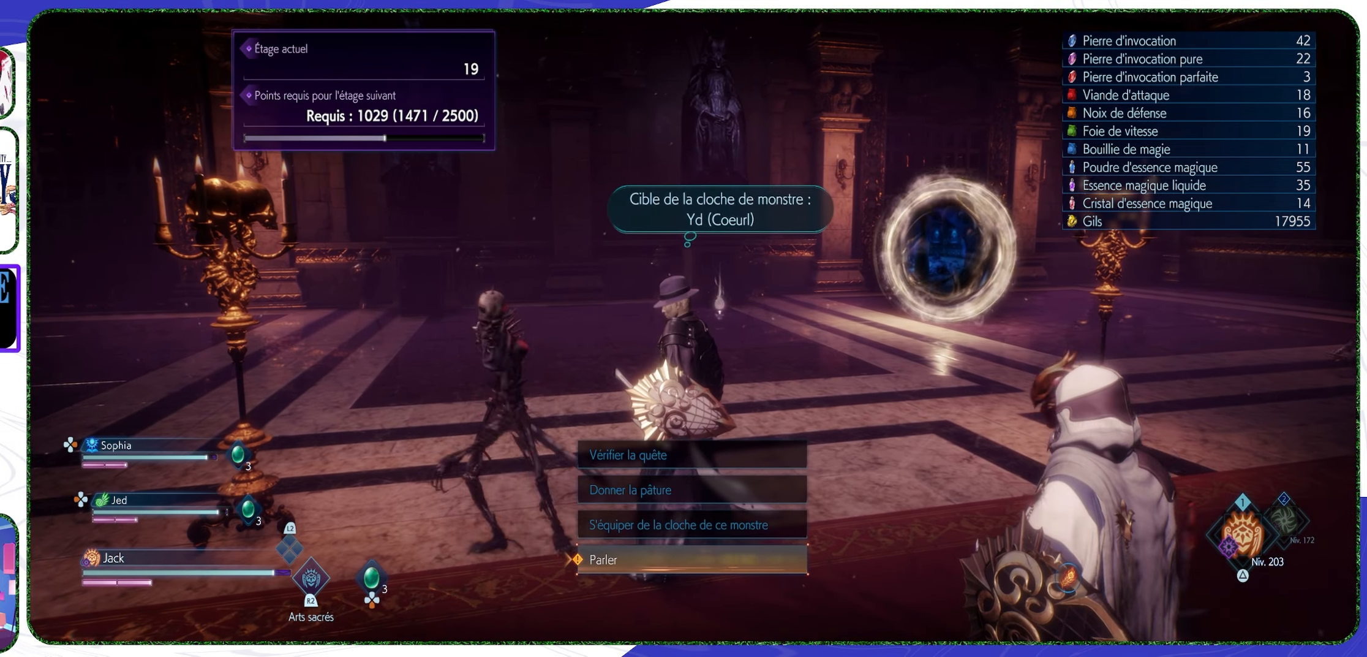
{"buttons": ["CROSS"], "left_stick": "center", "right_stick": "center", "events": [[433, "CROSS", "down"]]}
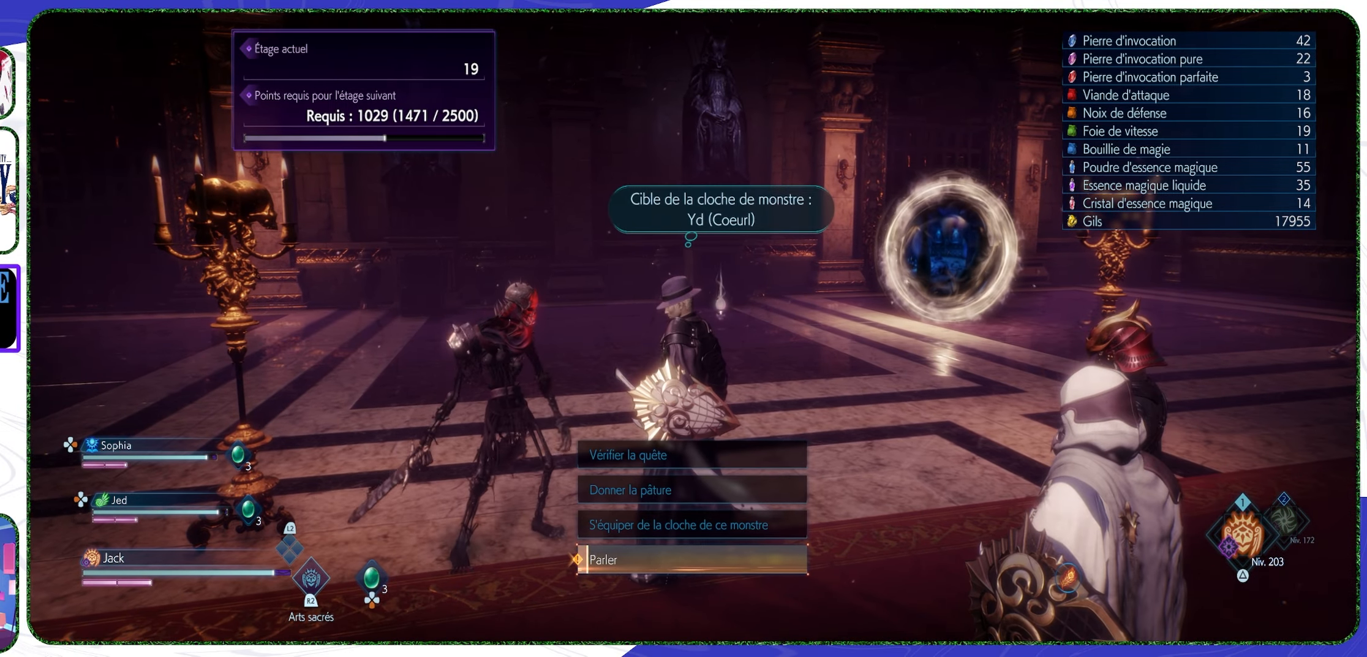
{"buttons": [], "left_stick": "center", "right_stick": "center", "events": [[67, "CROSS", "up"]]}
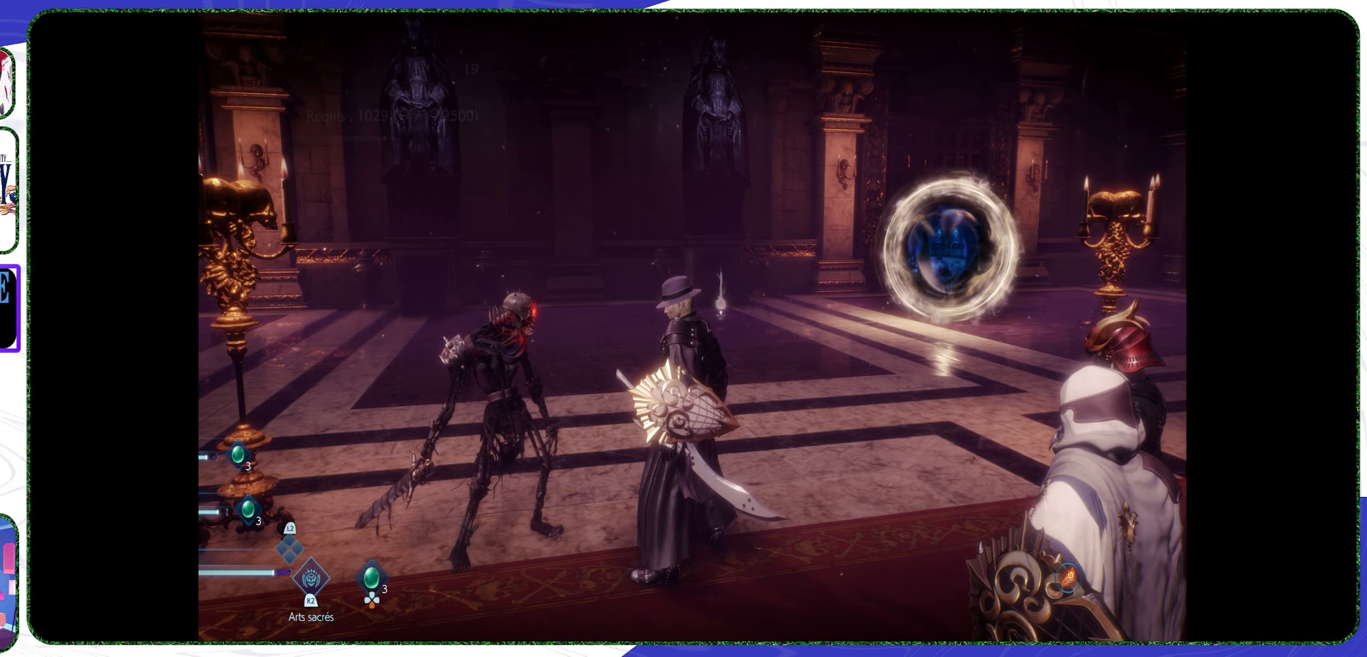
{"buttons": [], "left_stick": "center", "right_stick": "center", "events": []}
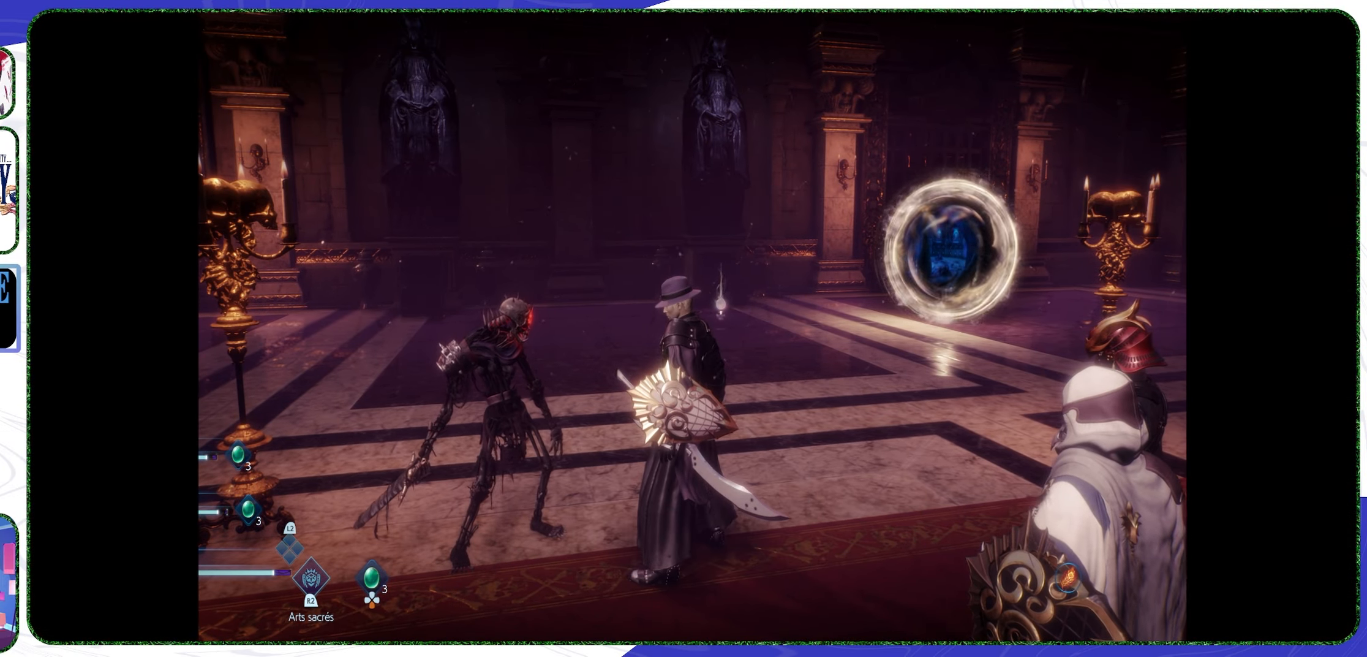
{"buttons": [], "left_stick": "center", "right_stick": "center", "events": []}
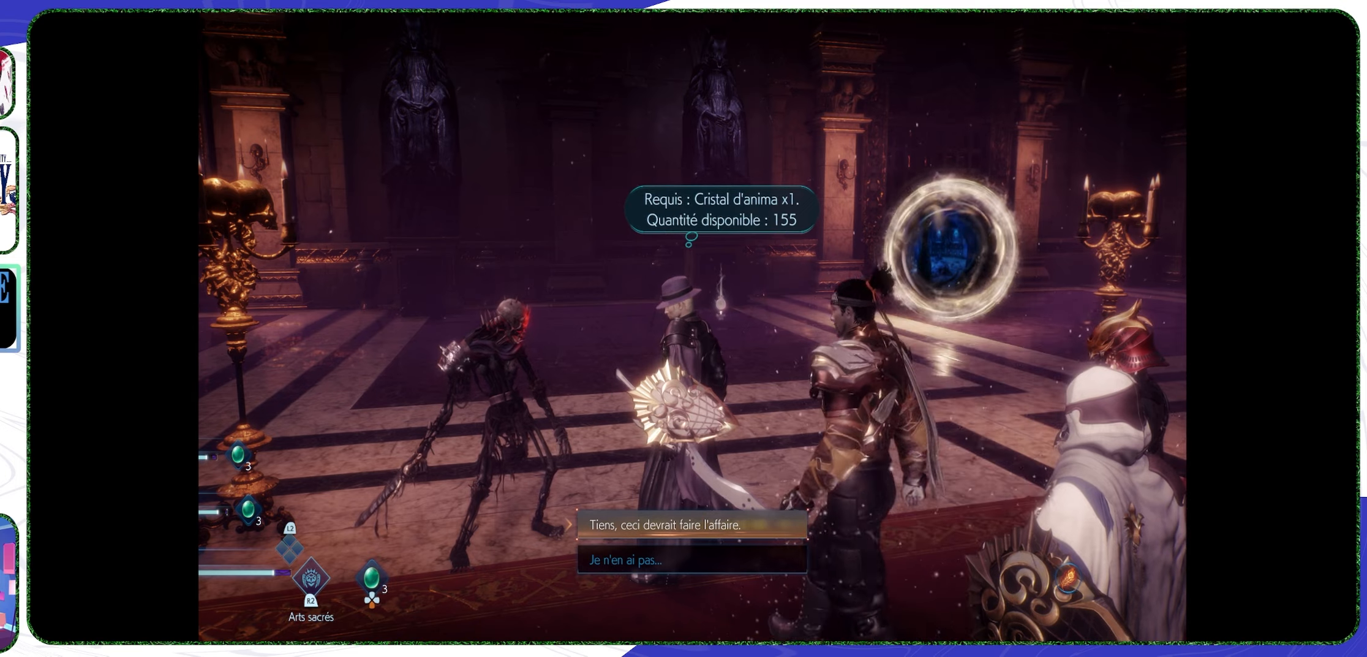
{"buttons": [], "left_stick": "center", "right_stick": "center", "events": [[366, "CROSS", "down"], [500, "CROSS", "up"]]}
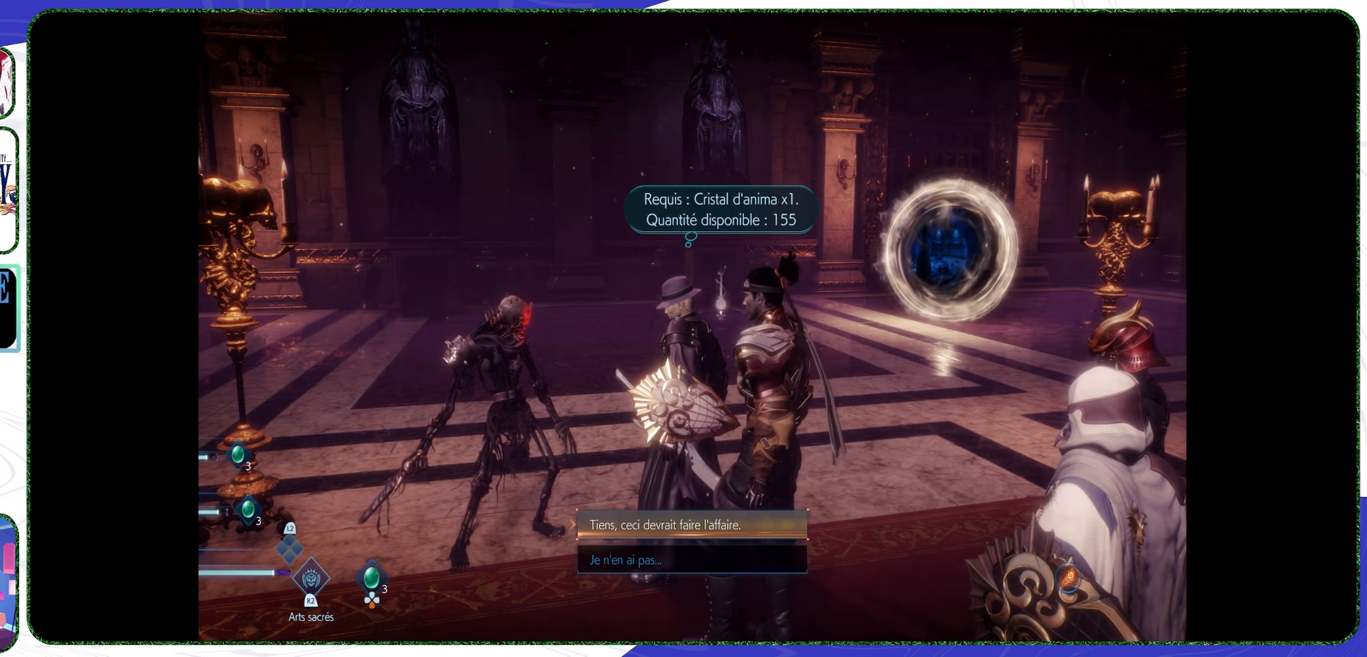
{"buttons": [], "left_stick": "center", "right_stick": "center", "events": []}
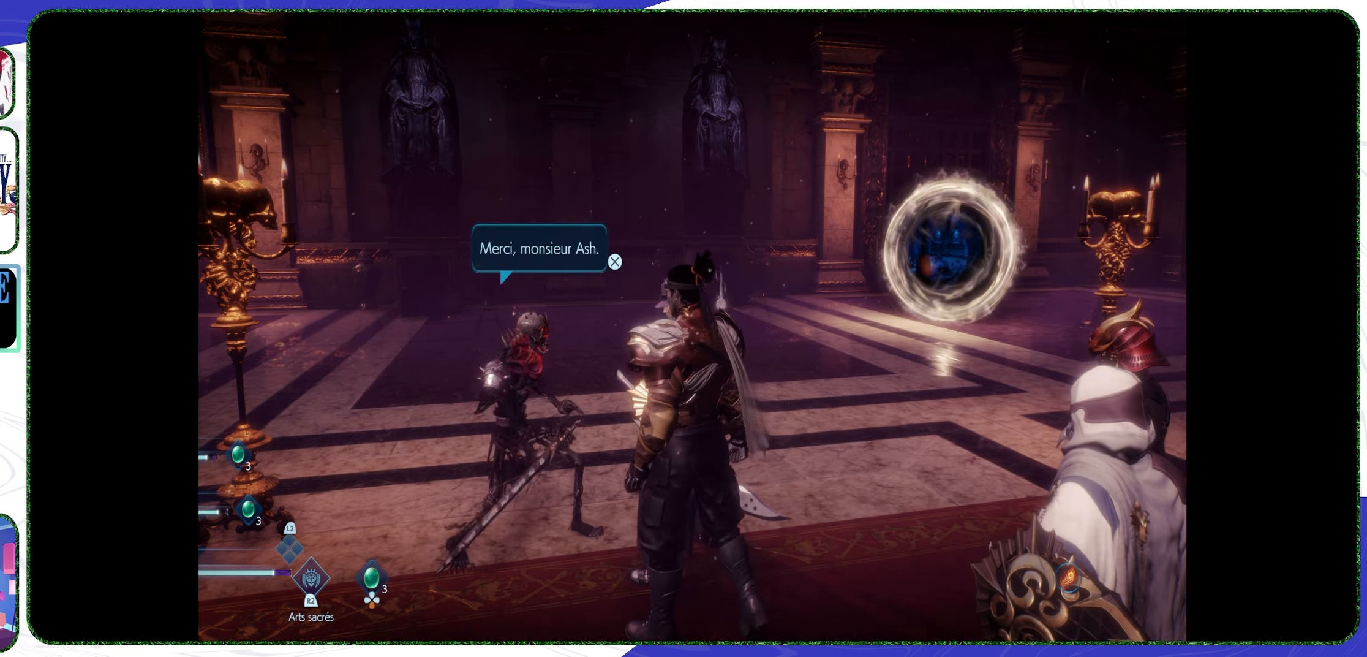
{"buttons": [], "left_stick": "center", "right_stick": "center", "events": [[100, "CROSS", "down"], [233, "CROSS", "up"]]}
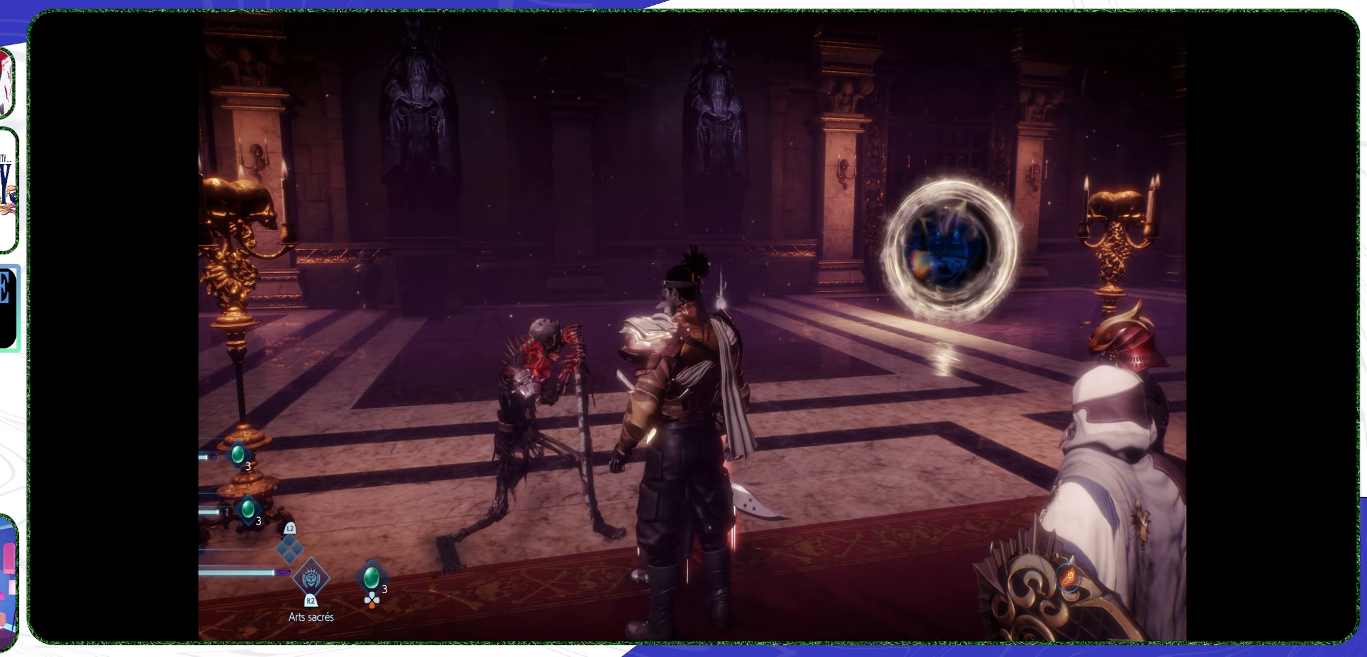
{"buttons": [], "left_stick": "center", "right_stick": "center", "events": []}
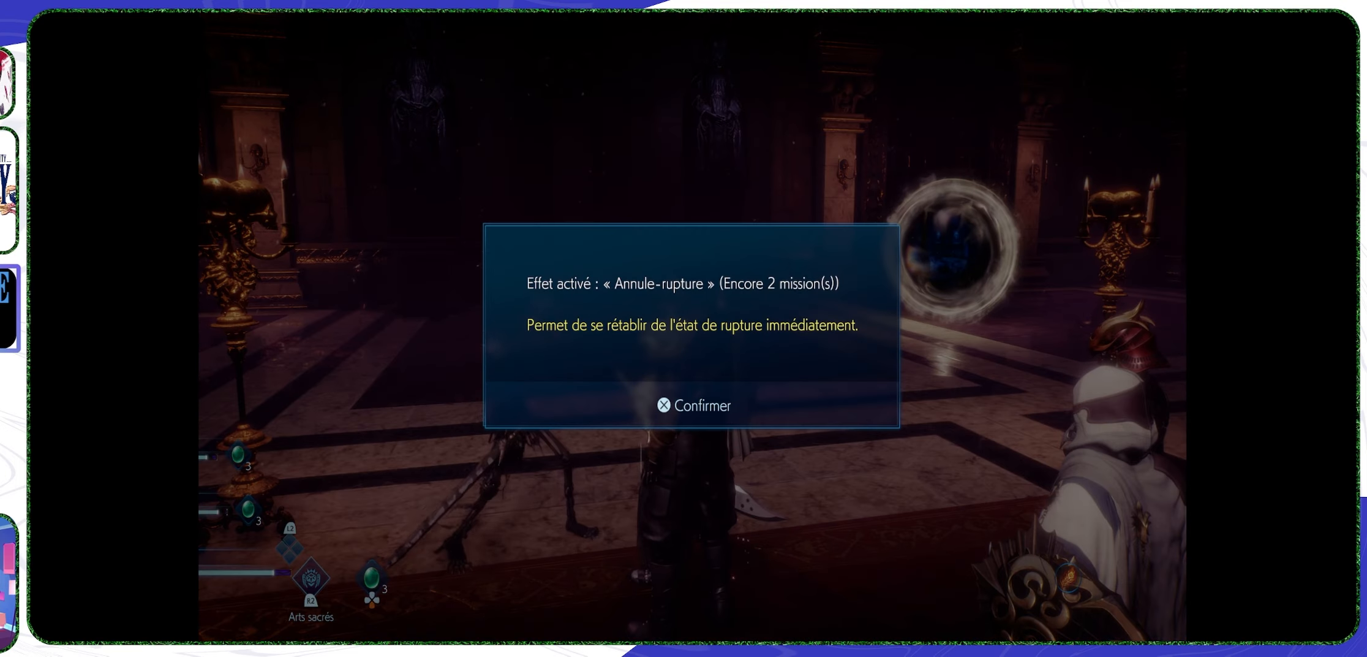
{"buttons": [], "left_stick": "center", "right_stick": "center", "events": [[300, "CROSS", "down"], [400, "CROSS", "up"]]}
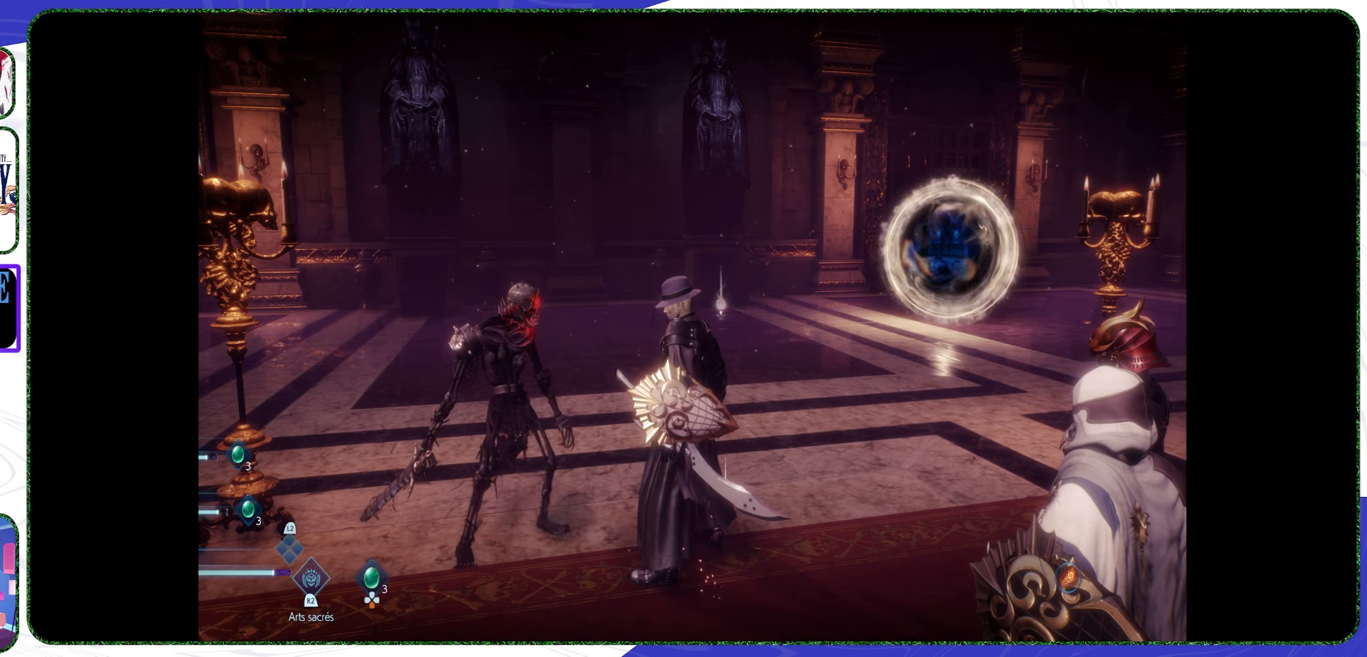
{"buttons": [], "left_stick": "center", "right_stick": "down-right", "events": [[433, "right_stick", "right"], [500, "right_stick", "down-right"]]}